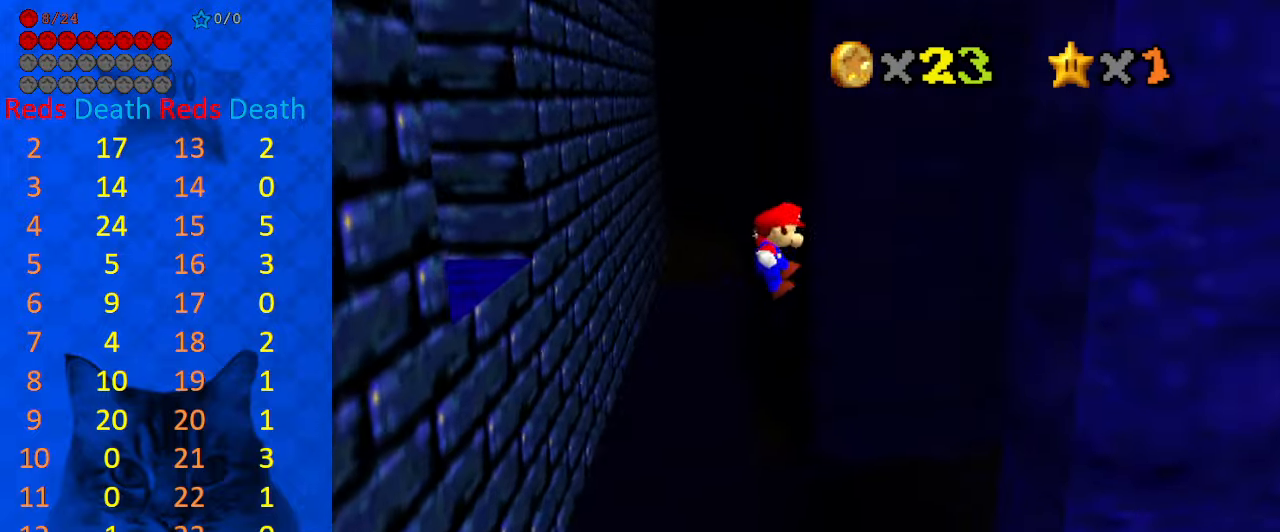
Gameplay with keyboard; each line is a JSON object with the keys held at the frame after it. "events" lists presses ("down") and releases ("up") of "a", "c", "ctrl", "d", "down", "left", "return", "right", "s", "shift", "up", "w", "x" and "y" between this image and that frame as [ms after this image, input, new state], when the widget could be followed in between. No other keys are recorded. Mouse input is not recorded.
{"keys": ["left", "shift"], "events": [[334, "shift", "up"], [434, "down", "up"], [434, "left", "down"], [434, "right", "up"], [434, "shift", "down"]]}
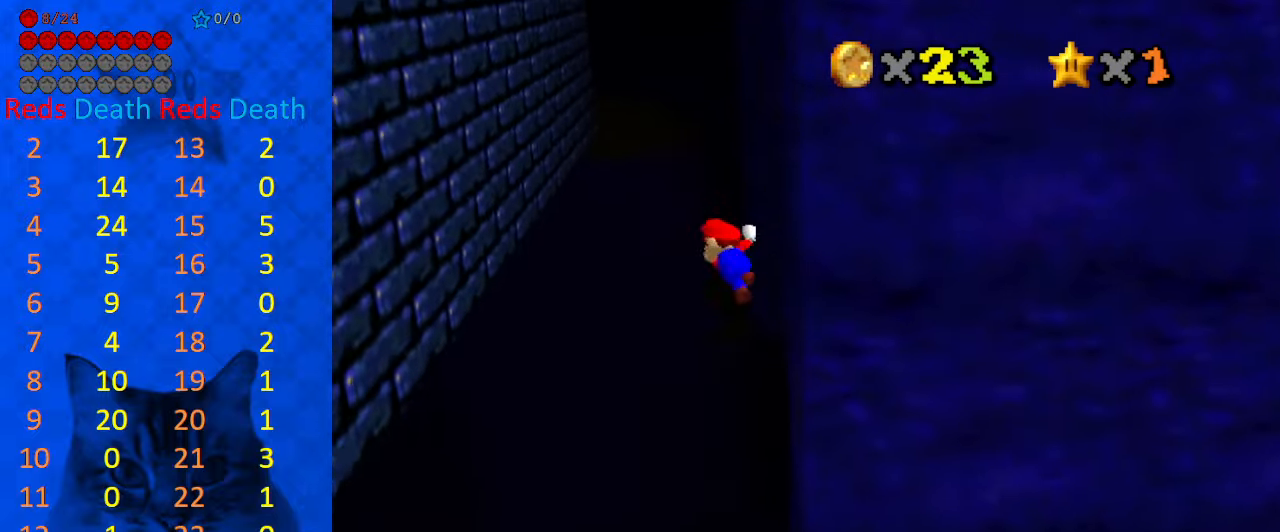
{"keys": ["down", "left", "shift"], "events": [[67, "down", "down"]]}
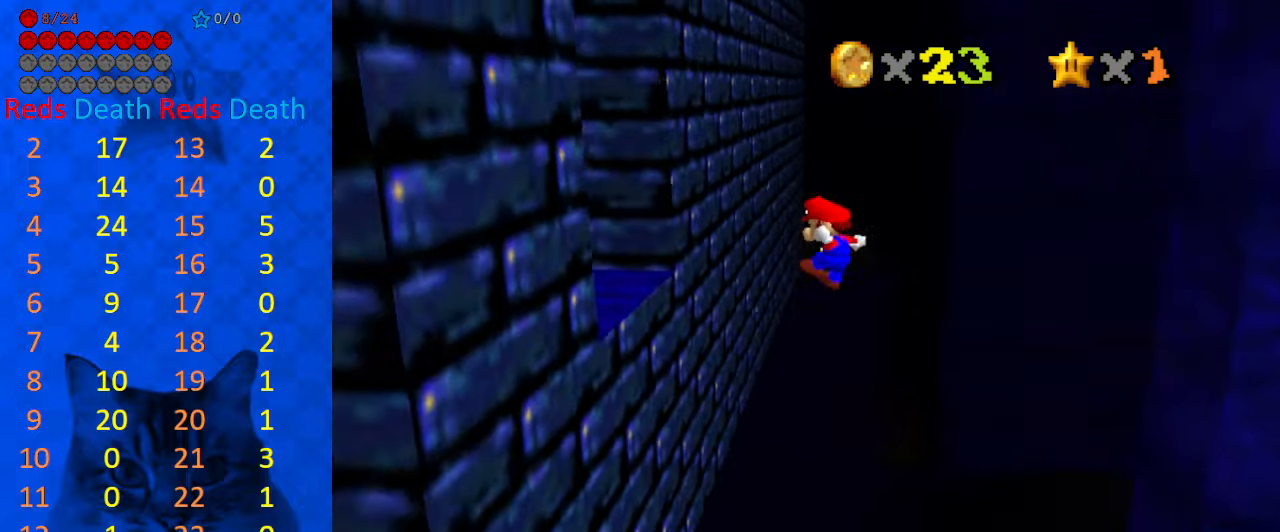
{"keys": ["right", "shift"], "events": [[400, "shift", "up"], [467, "down", "up"], [467, "right", "down"], [467, "shift", "down"], [500, "left", "up"]]}
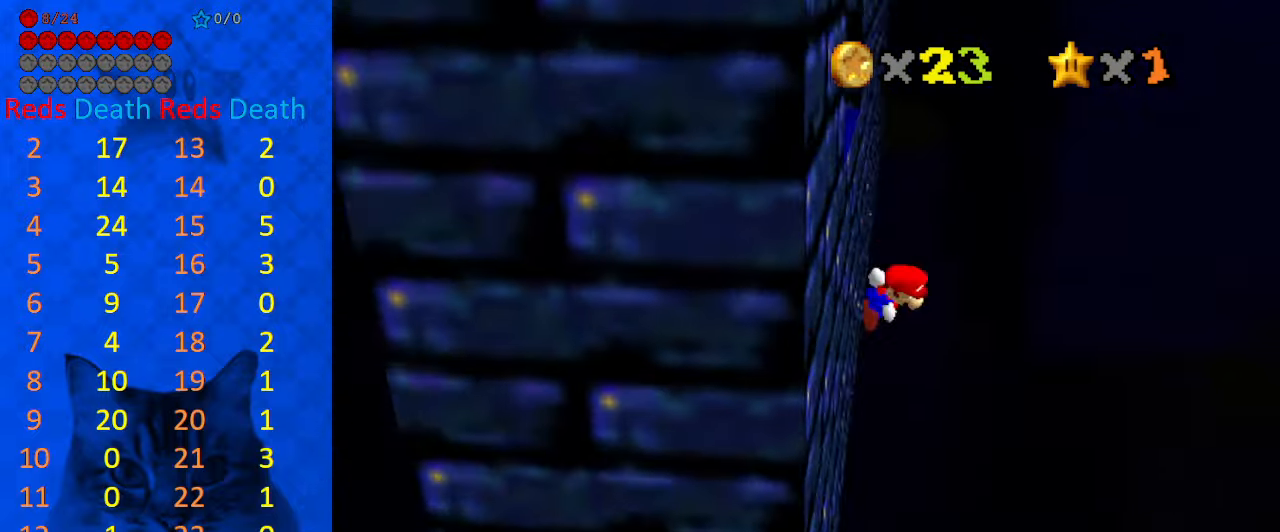
{"keys": ["down", "right", "shift"], "events": [[66, "down", "down"]]}
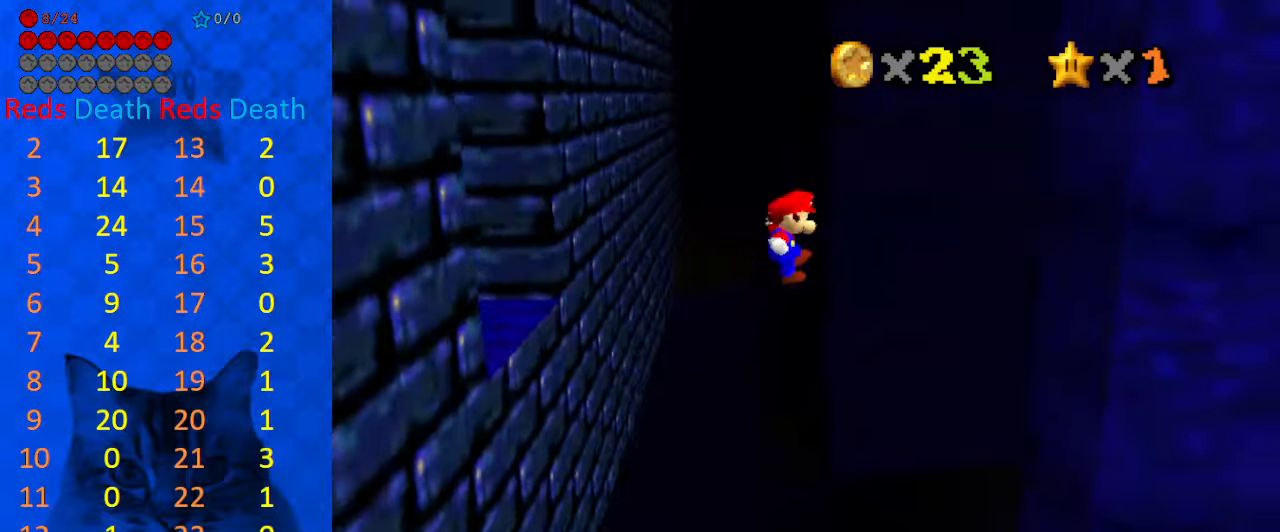
{"keys": ["left", "shift"], "events": [[400, "shift", "up"], [433, "down", "up"], [433, "left", "down"], [500, "right", "up"], [500, "shift", "down"]]}
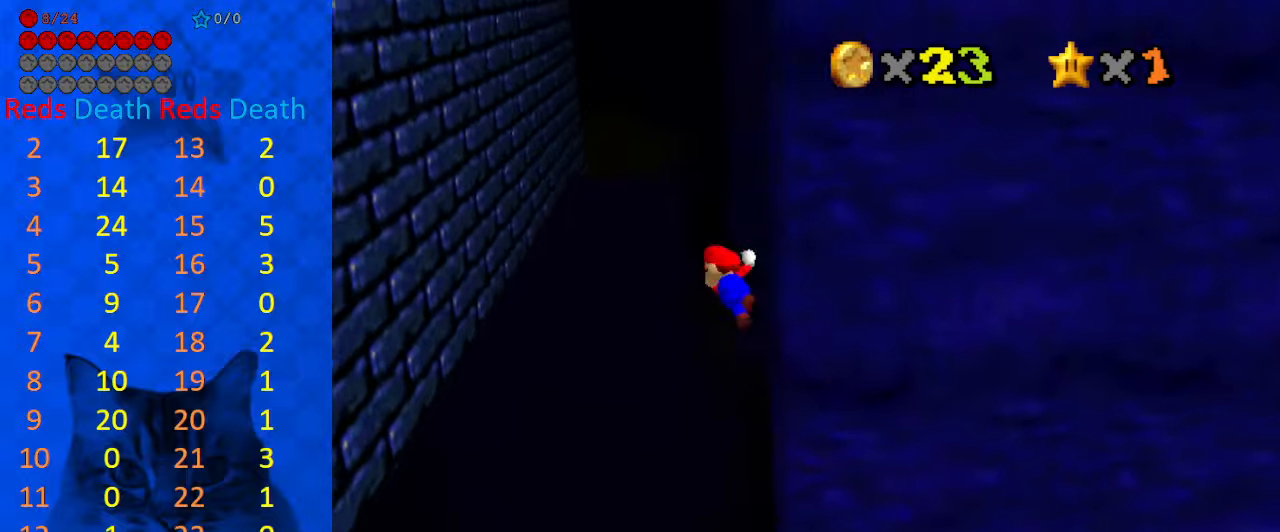
{"keys": ["left", "shift", "up"], "events": [[466, "up", "down"]]}
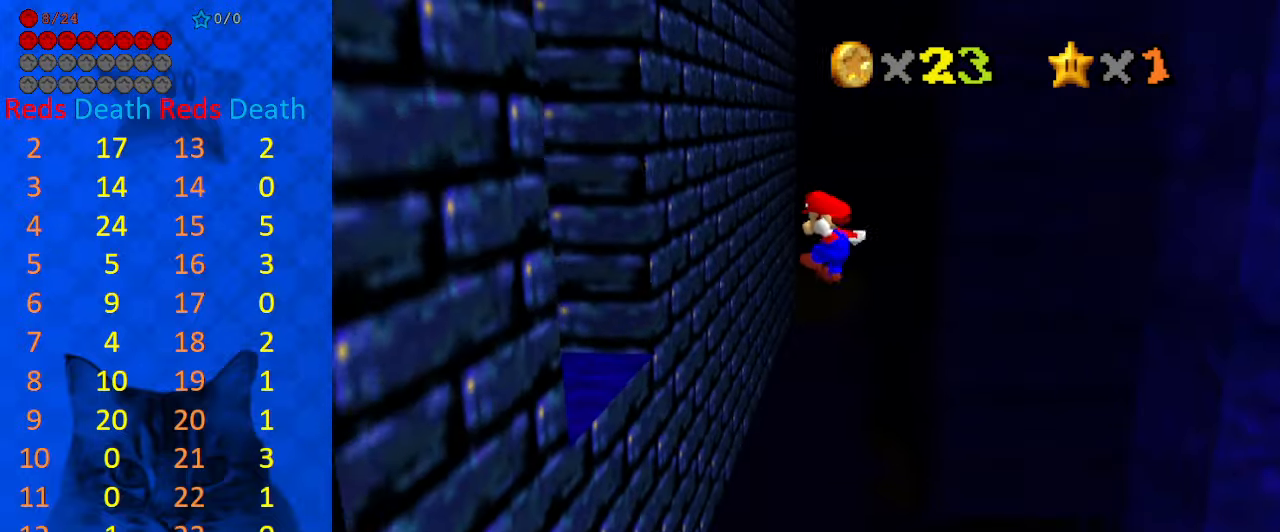
{"keys": ["left"], "events": [[200, "left", "up"], [266, "left", "down"], [500, "shift", "up"], [500, "up", "up"]]}
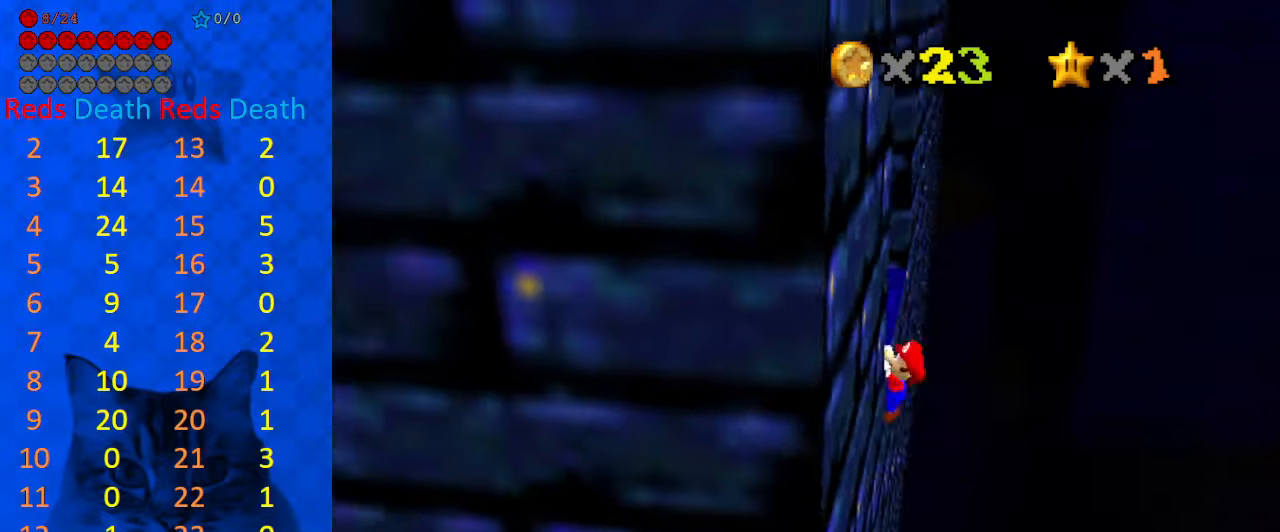
{"keys": ["up", "w"], "events": [[100, "shift", "down"], [233, "up", "down"], [300, "shift", "up"], [333, "d", "down"], [433, "left", "up"], [433, "w", "down"], [466, "d", "up"]]}
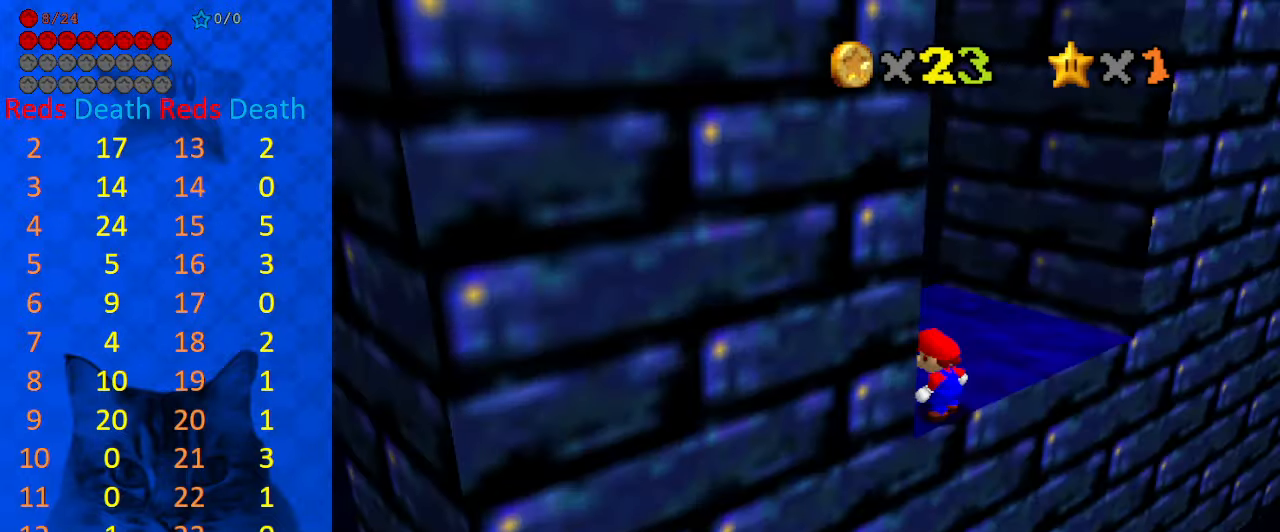
{"keys": ["right", "up"], "events": [[133, "w", "up"], [366, "shift", "down"], [400, "right", "down"], [433, "shift", "up"]]}
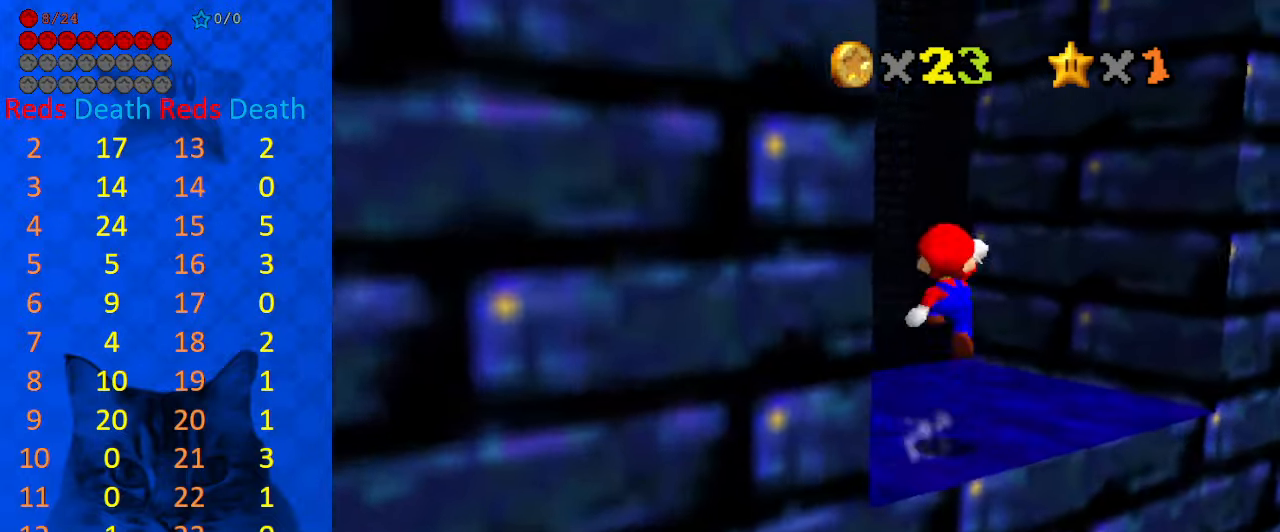
{"keys": ["up"], "events": [[133, "a", "down"], [166, "right", "up"], [233, "a", "up"], [333, "left", "down"], [466, "left", "up"]]}
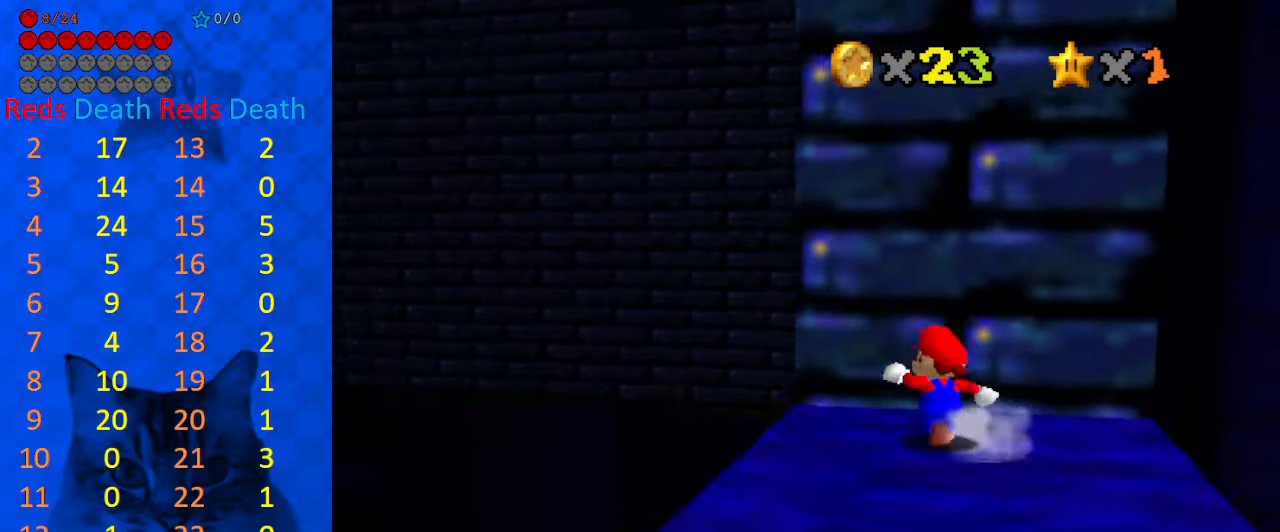
{"keys": ["down"], "events": [[300, "up", "up"], [400, "down", "down"]]}
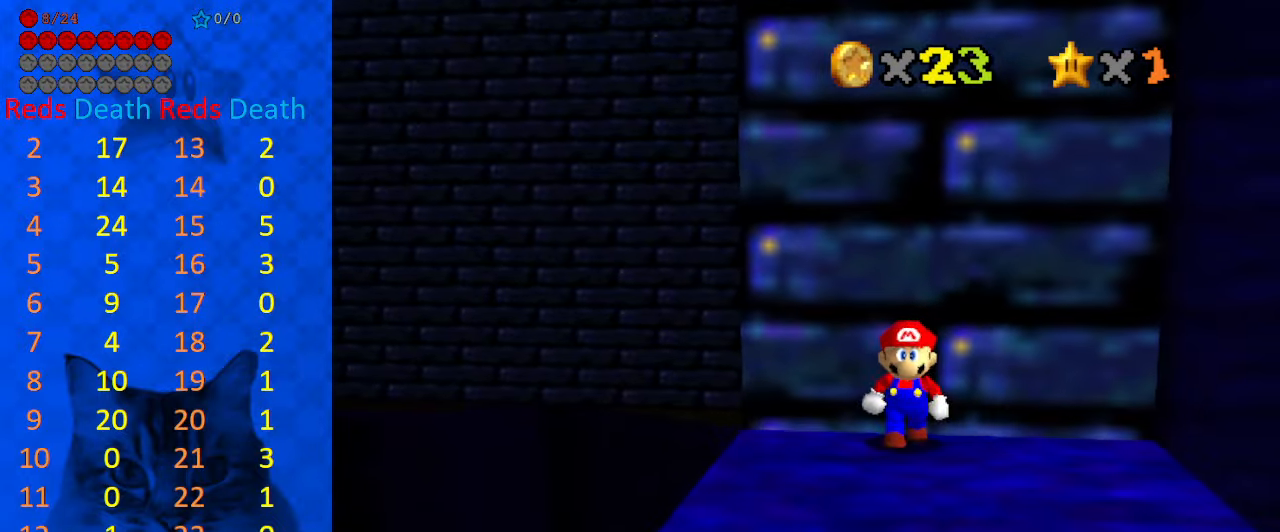
{"keys": ["down", "left"], "events": [[33, "down", "up"], [133, "shift", "down"], [166, "left", "down"], [266, "shift", "up"], [333, "down", "down"]]}
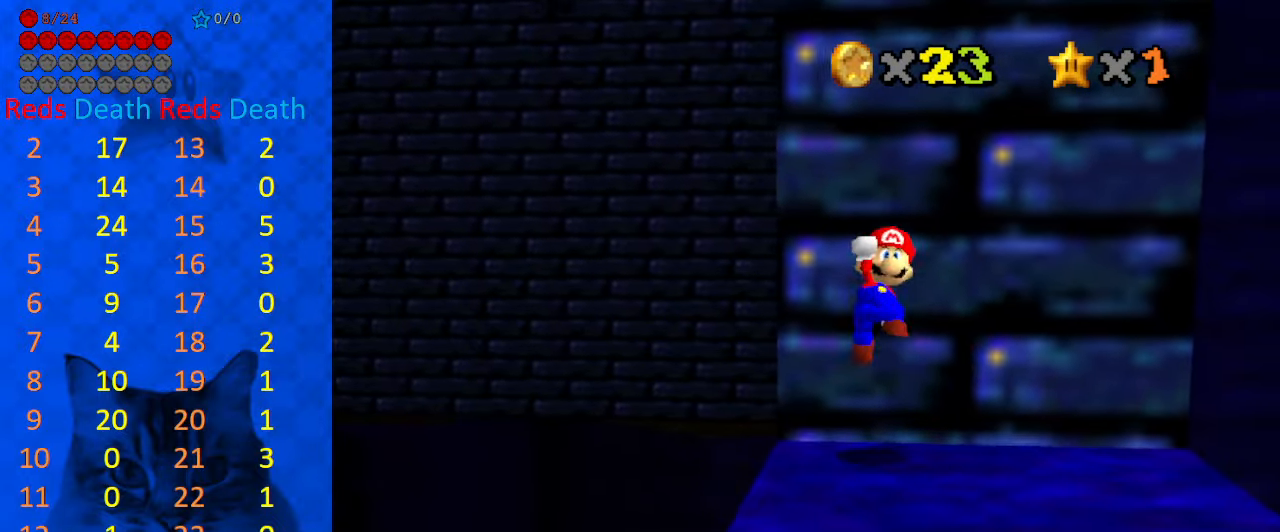
{"keys": ["down", "left"], "events": [[133, "down", "up"], [133, "left", "up"], [366, "shift", "down"], [466, "down", "down"], [466, "left", "down"], [466, "shift", "up"]]}
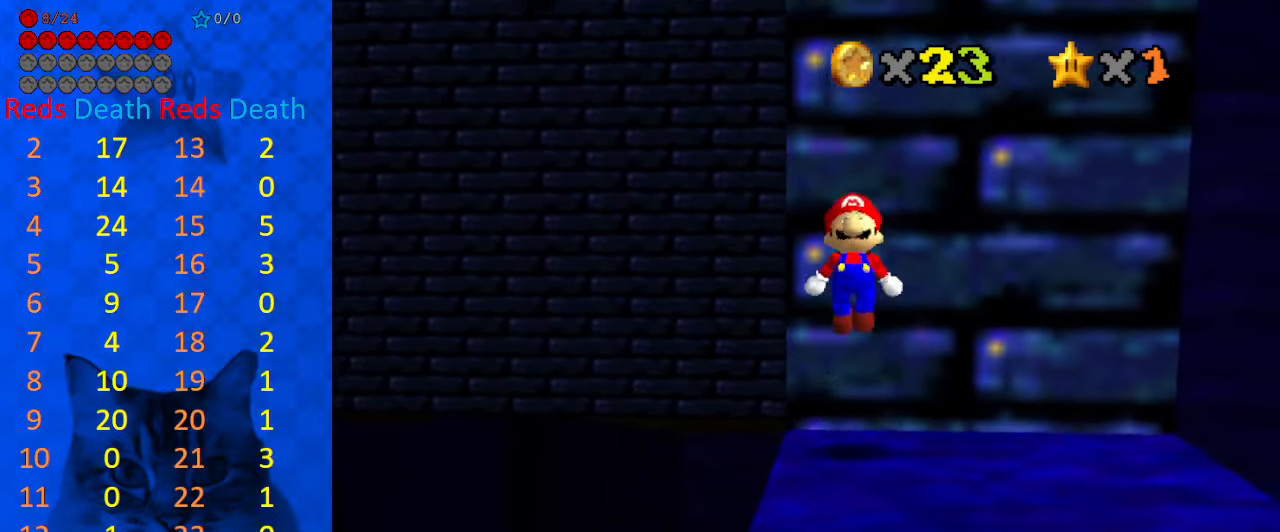
{"keys": [], "events": [[233, "left", "up"], [267, "down", "up"]]}
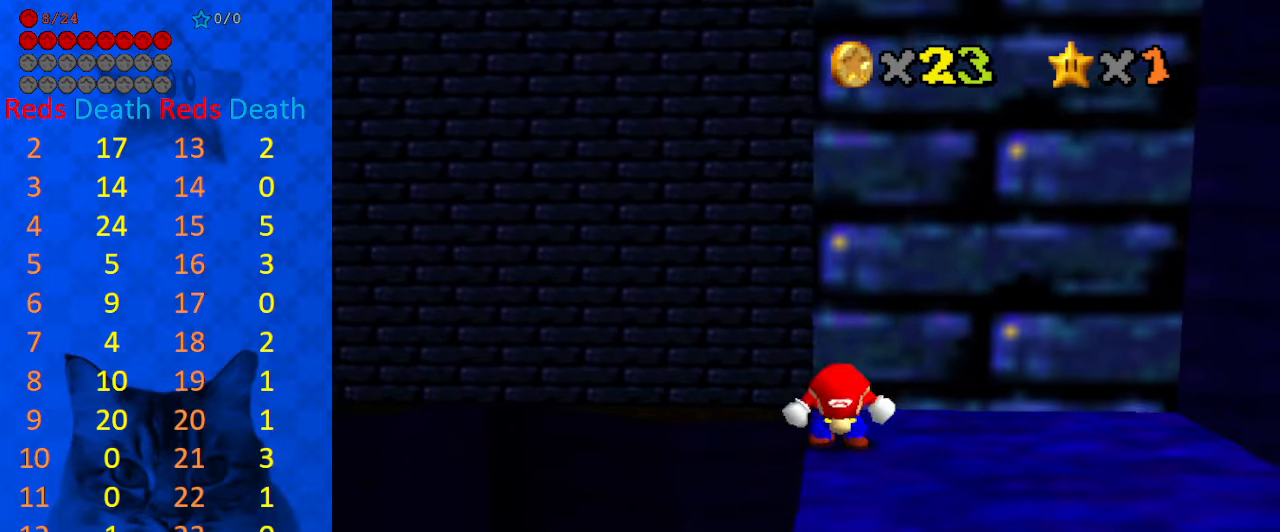
{"keys": ["a", "s"], "events": [[100, "shift", "down"], [200, "left", "down"], [200, "shift", "up"], [233, "left", "up"], [367, "a", "down"], [433, "s", "down"]]}
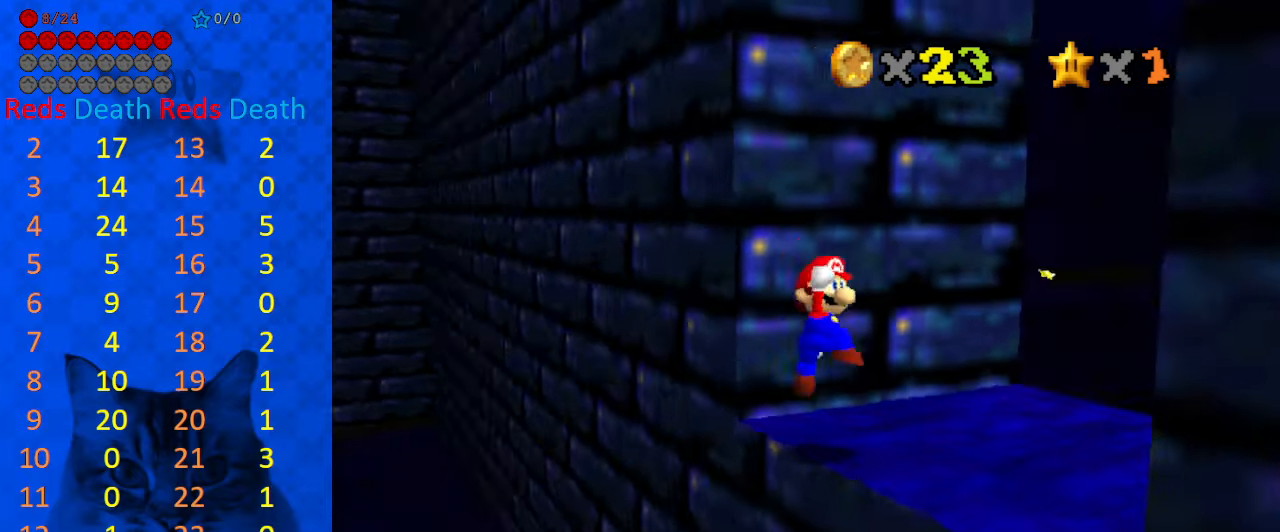
{"keys": [], "events": [[33, "a", "up"], [33, "s", "up"], [67, "s", "down"], [100, "a", "down"], [167, "s", "up"], [200, "a", "up"]]}
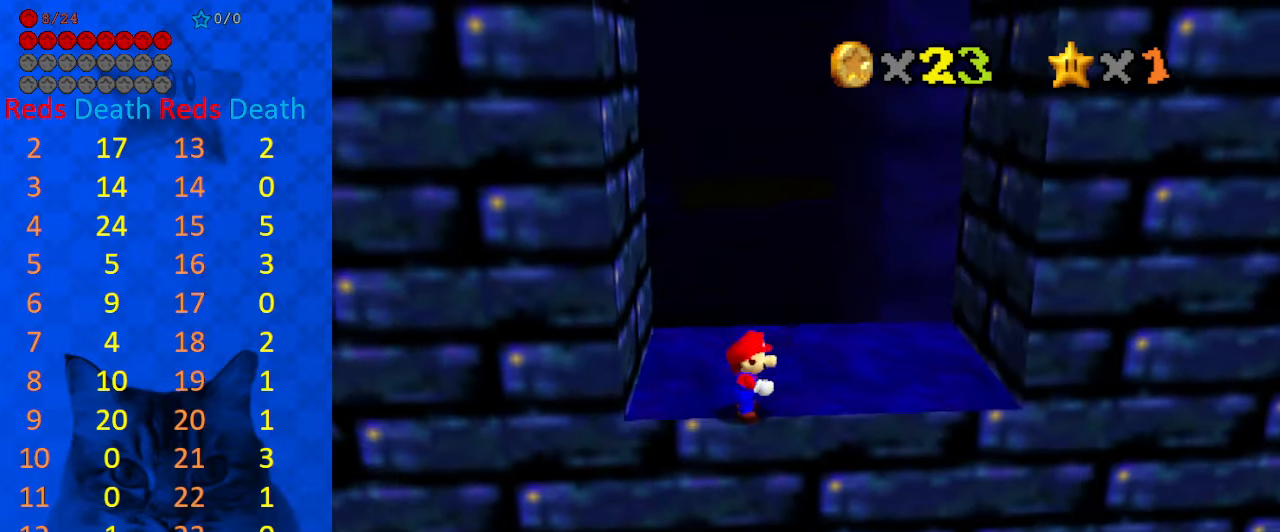
{"keys": [], "events": []}
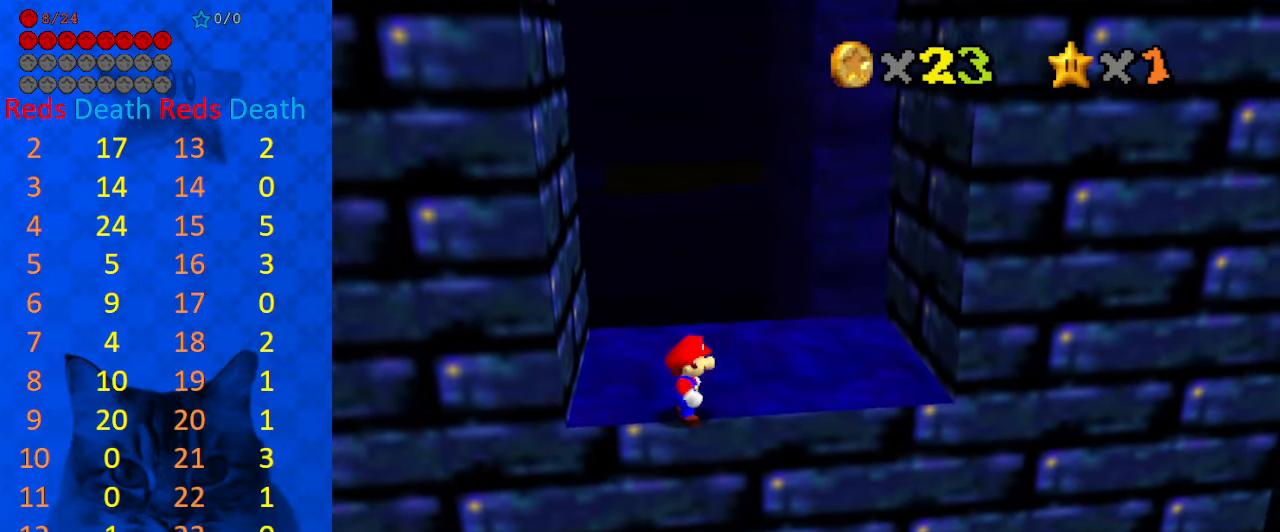
{"keys": ["a"], "events": [[367, "s", "down"], [467, "s", "up"], [500, "a", "down"]]}
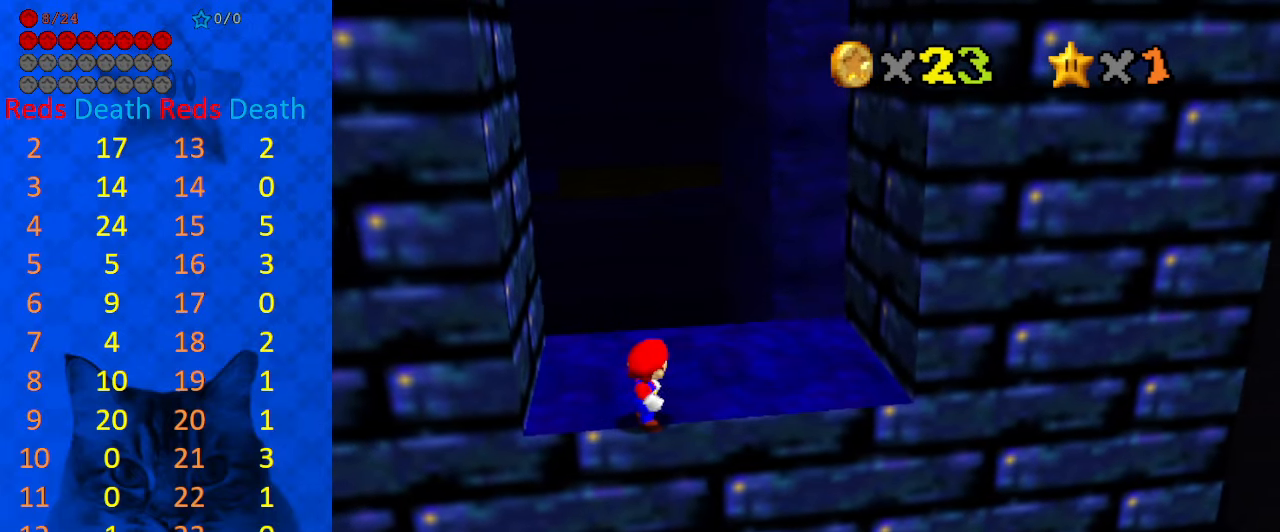
{"keys": [], "events": [[167, "a", "up"]]}
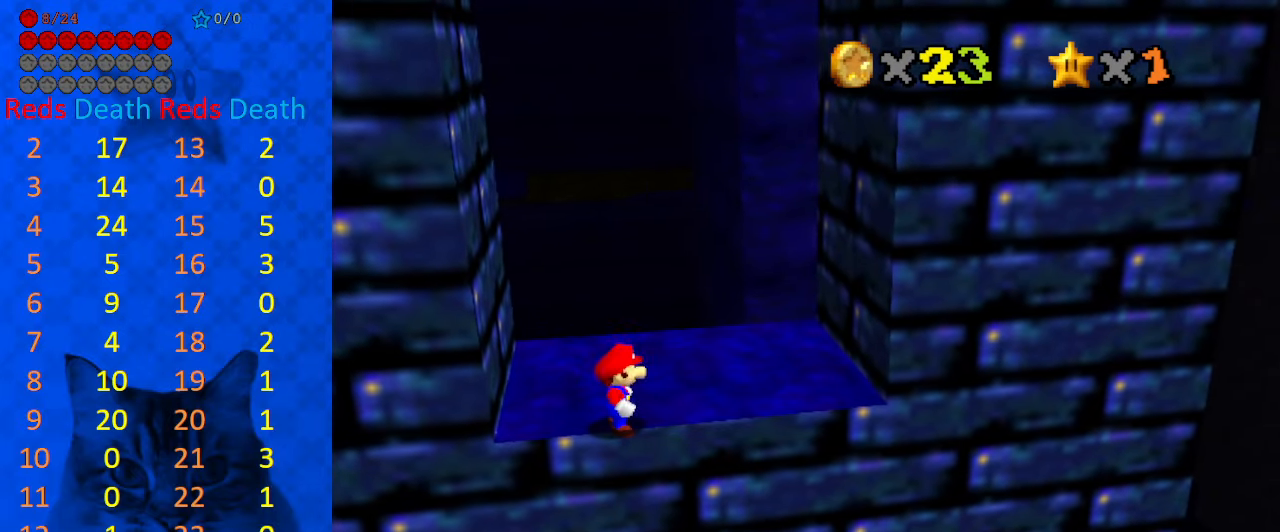
{"keys": ["s"], "events": [[433, "s", "down"]]}
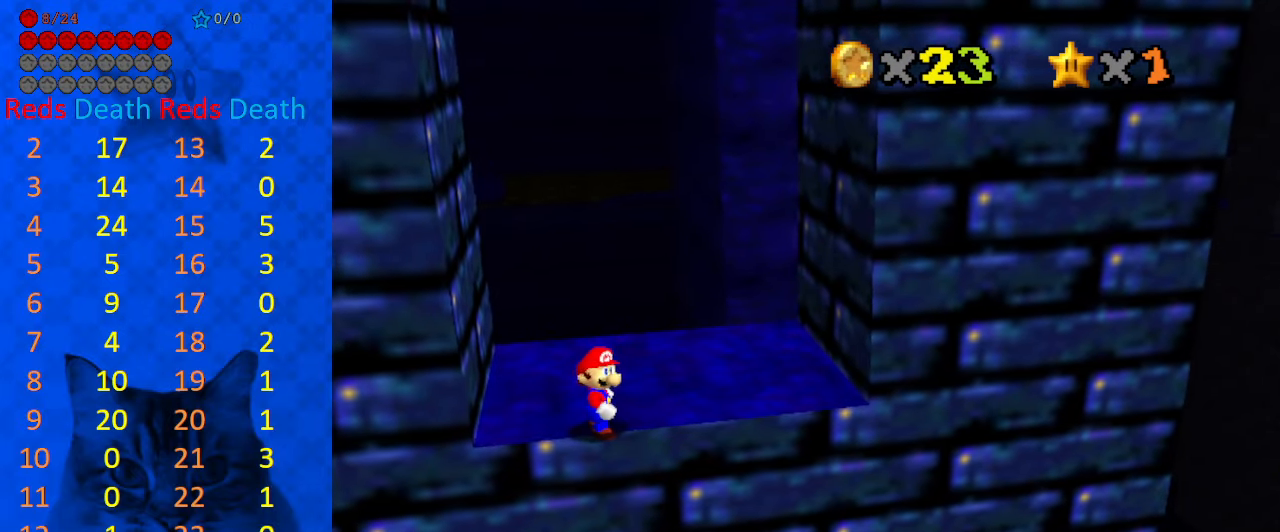
{"keys": [], "events": [[100, "s", "up"]]}
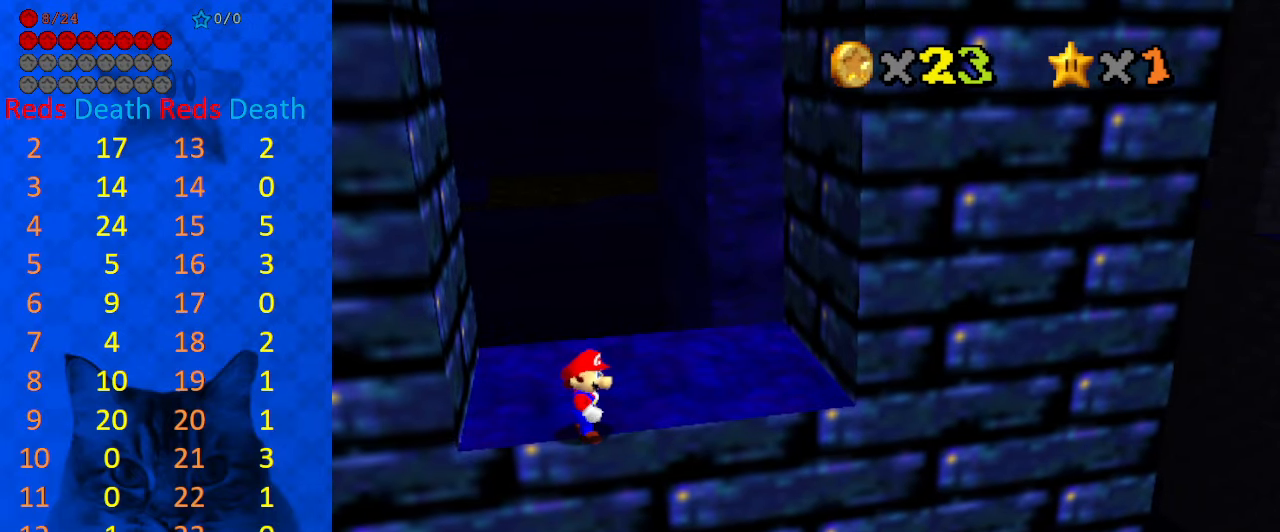
{"keys": [], "events": []}
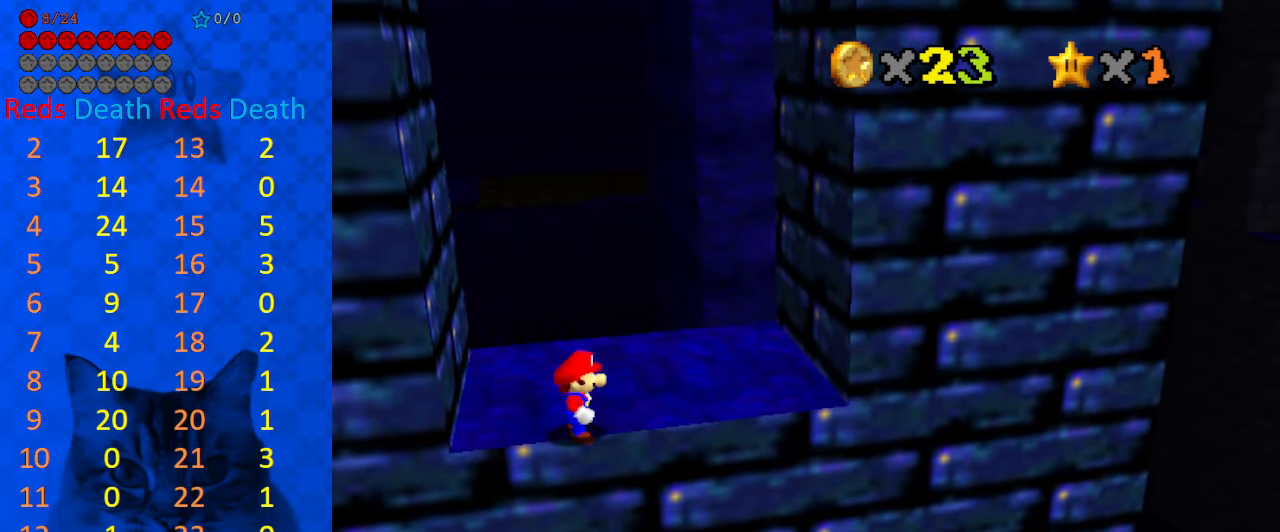
{"keys": [], "events": []}
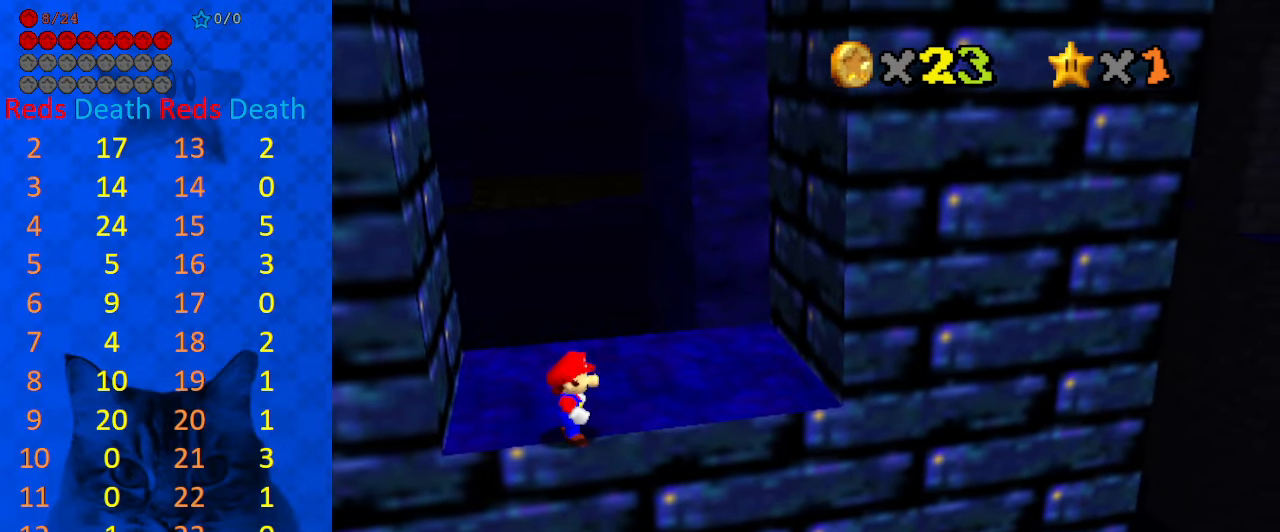
{"keys": [], "events": []}
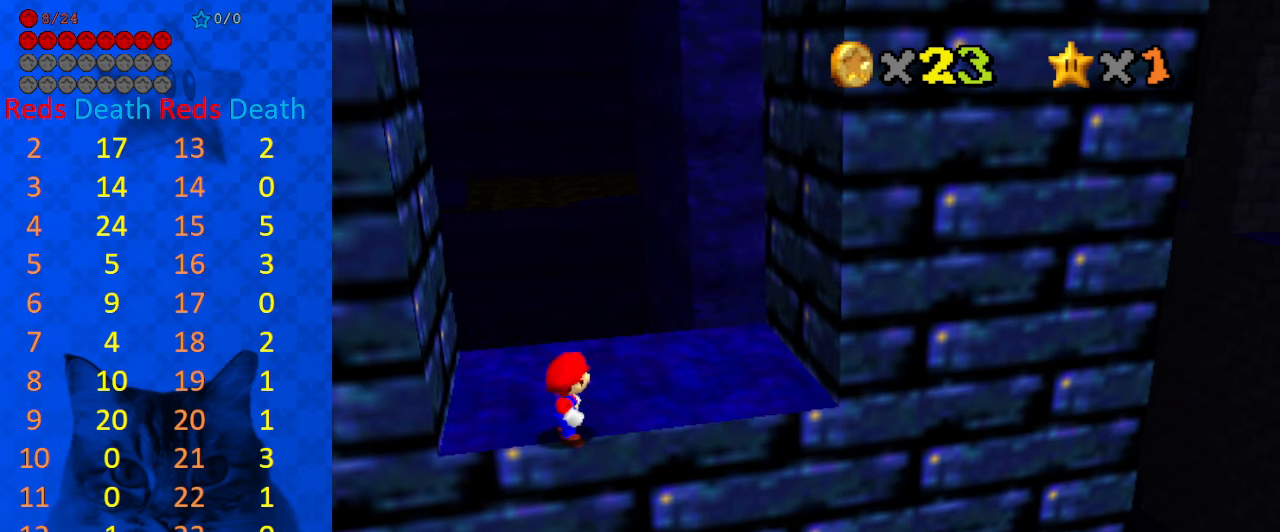
{"keys": [], "events": [[367, "s", "down"], [500, "s", "up"]]}
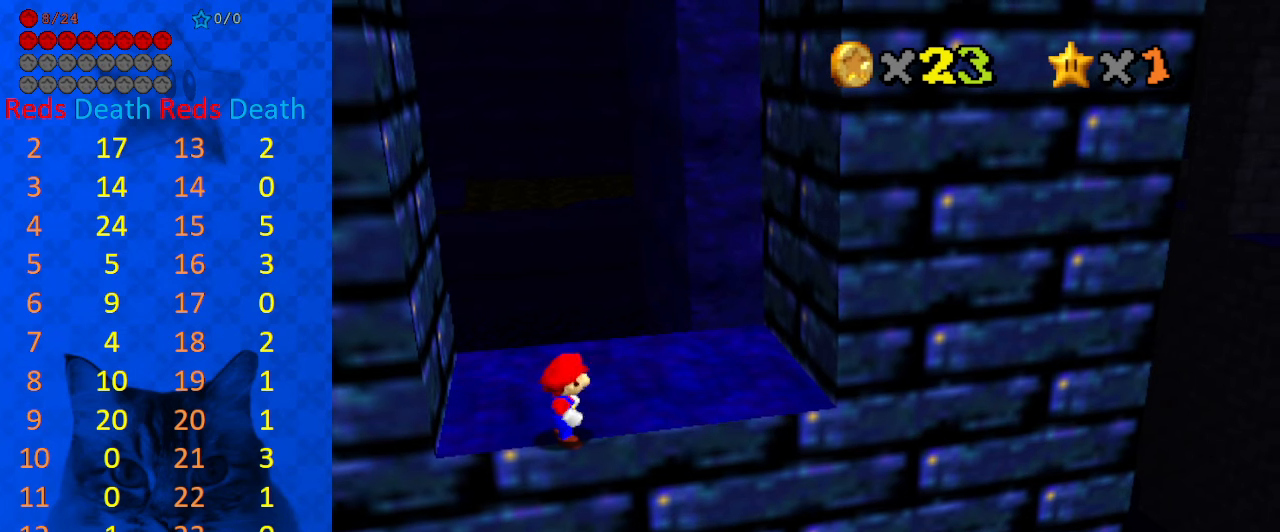
{"keys": [], "events": []}
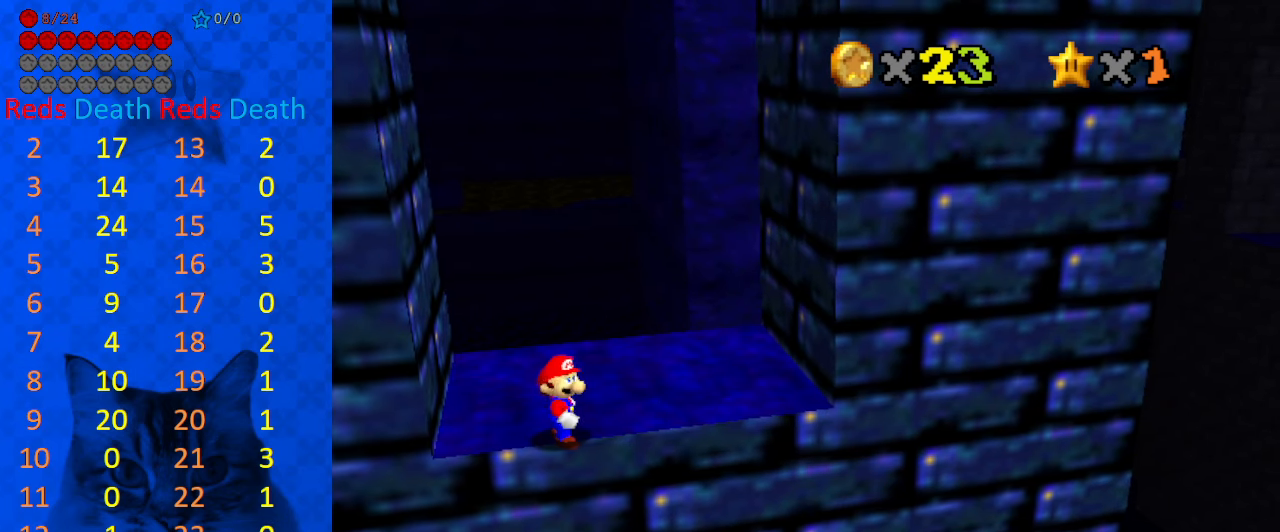
{"keys": [], "events": [[334, "s", "down"], [500, "s", "up"]]}
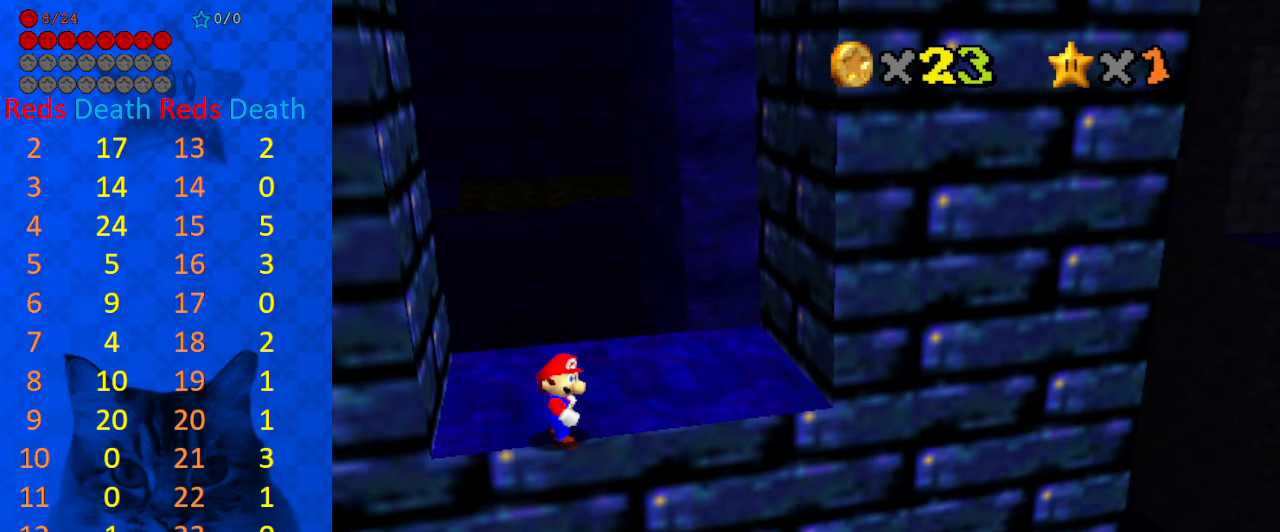
{"keys": [], "events": []}
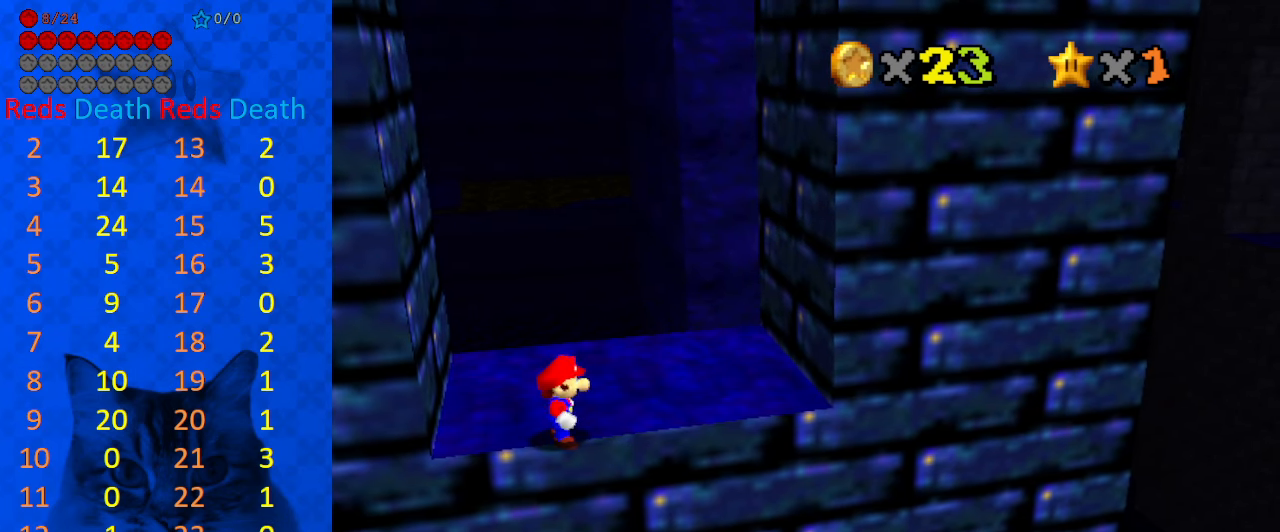
{"keys": [], "events": []}